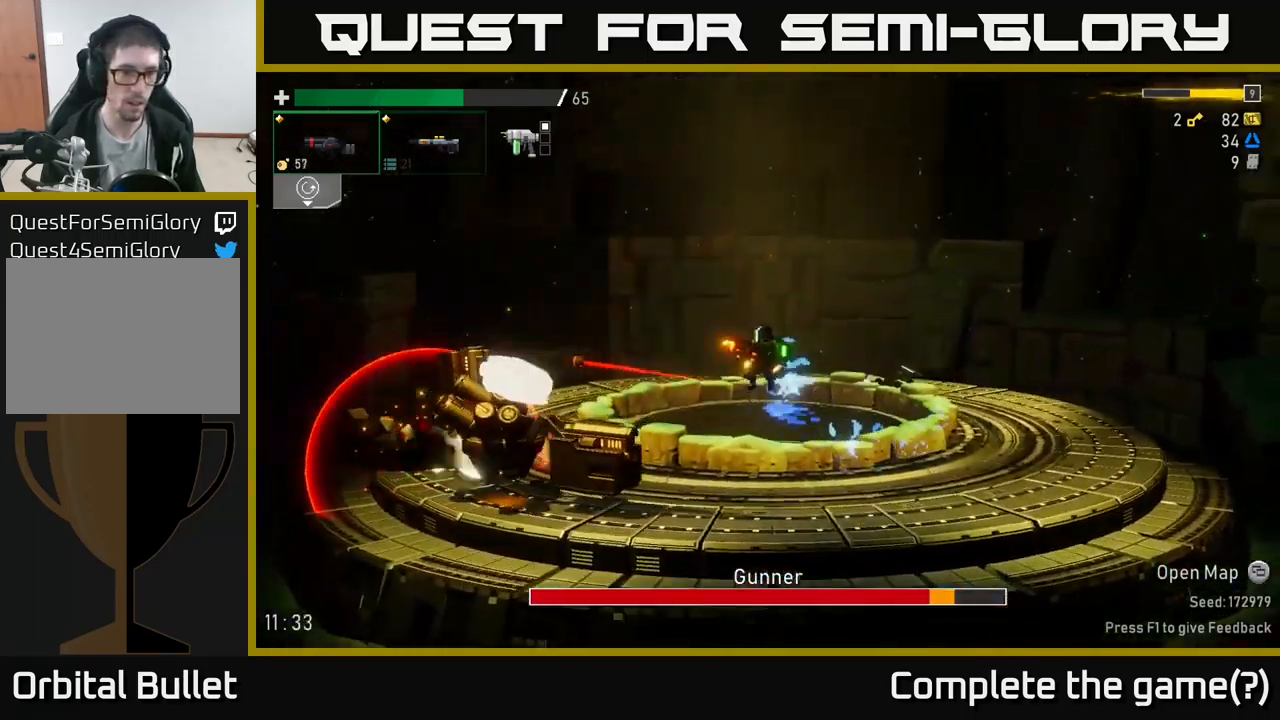
Gameplay with a controller (Xbox layout); each line is a JSON object with the inputs held at the frame after it. "events" lists button and stick changes between this image and that frame as [ms after this image, input, new state], when the widget could be followed in between.
{"buttons": ["A"], "left_stick": "right", "right_stick": "center", "events": [[17, "A", "up"], [467, "A", "down"]]}
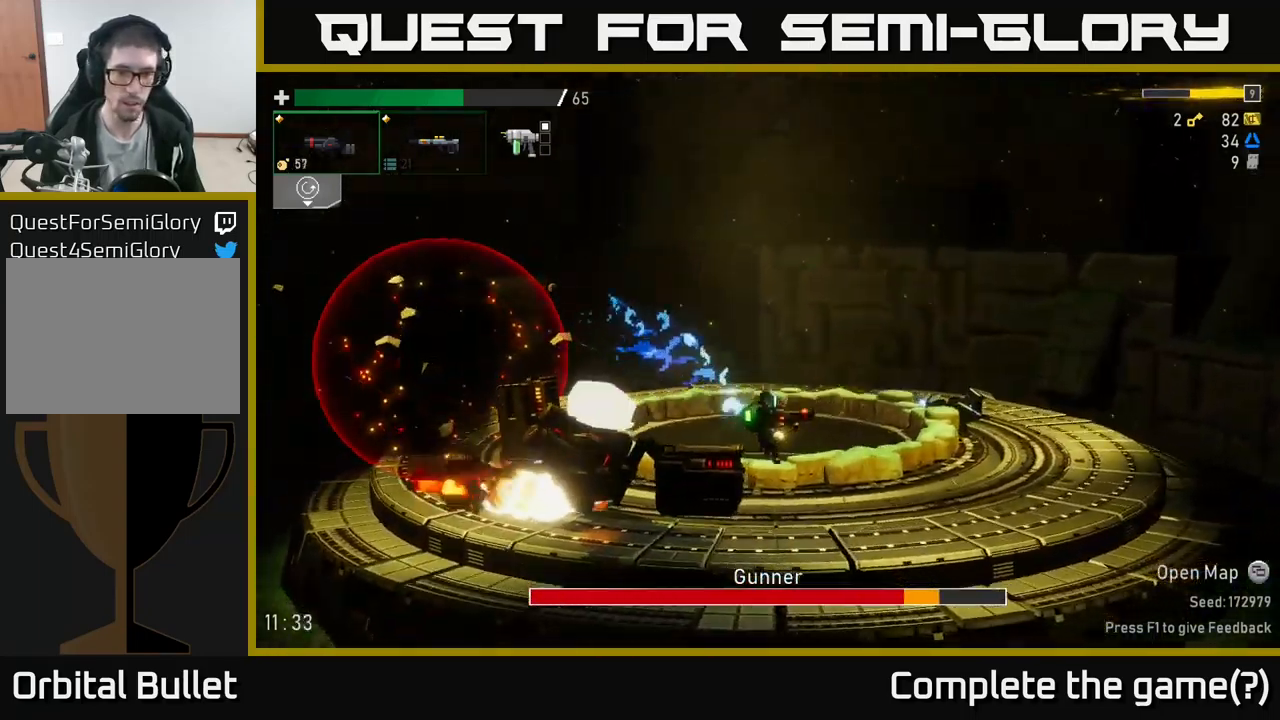
{"buttons": [], "left_stick": "right", "right_stick": "center", "events": [[17, "X", "down"], [67, "A", "up"], [133, "X", "up"]]}
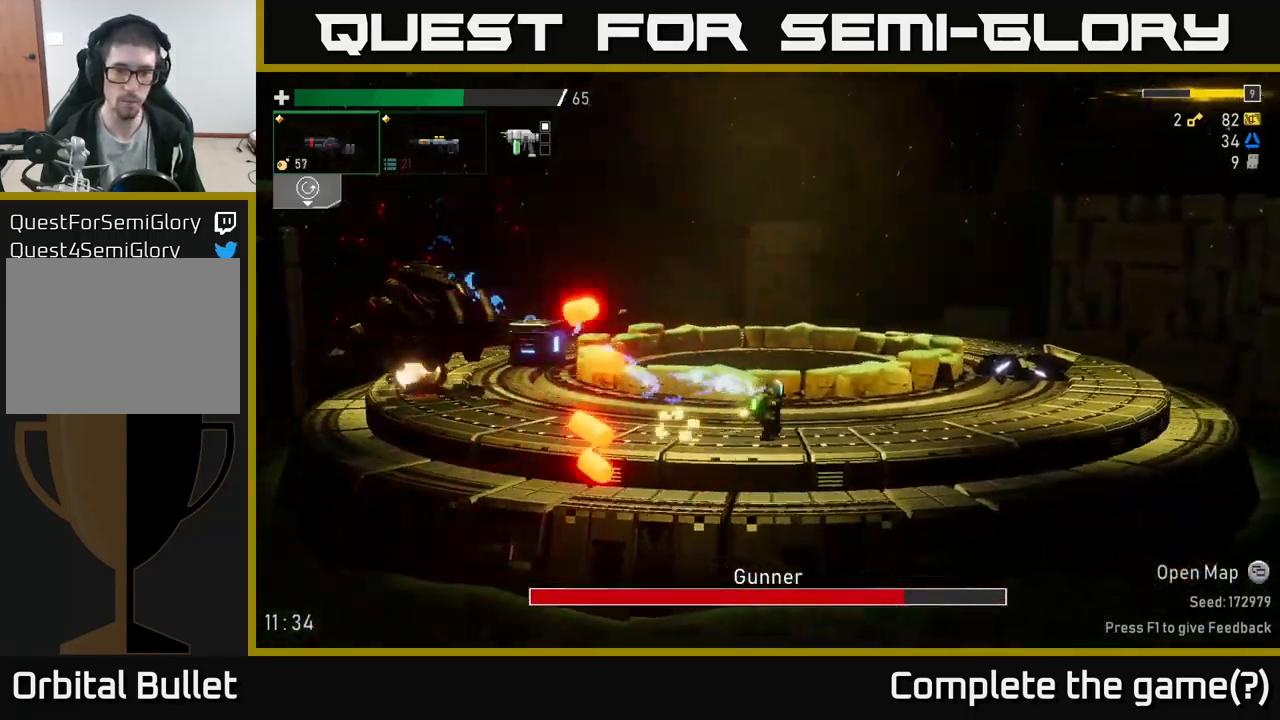
{"buttons": [], "left_stick": "left", "right_stick": "center", "events": [[150, "A", "down"], [217, "left_stick", "left"], [250, "A", "up"], [334, "A", "down"], [384, "R2", "down"], [434, "A", "up"], [467, "R2", "up"]]}
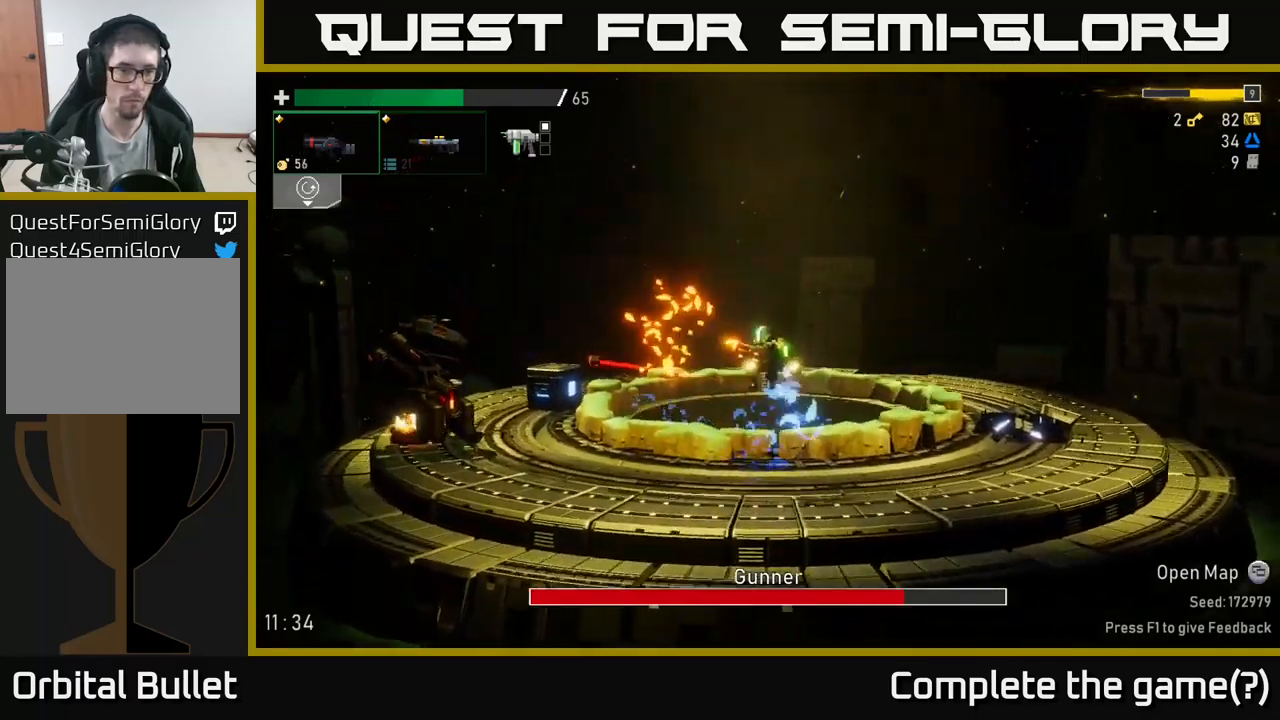
{"buttons": [], "left_stick": "left", "right_stick": "center", "events": []}
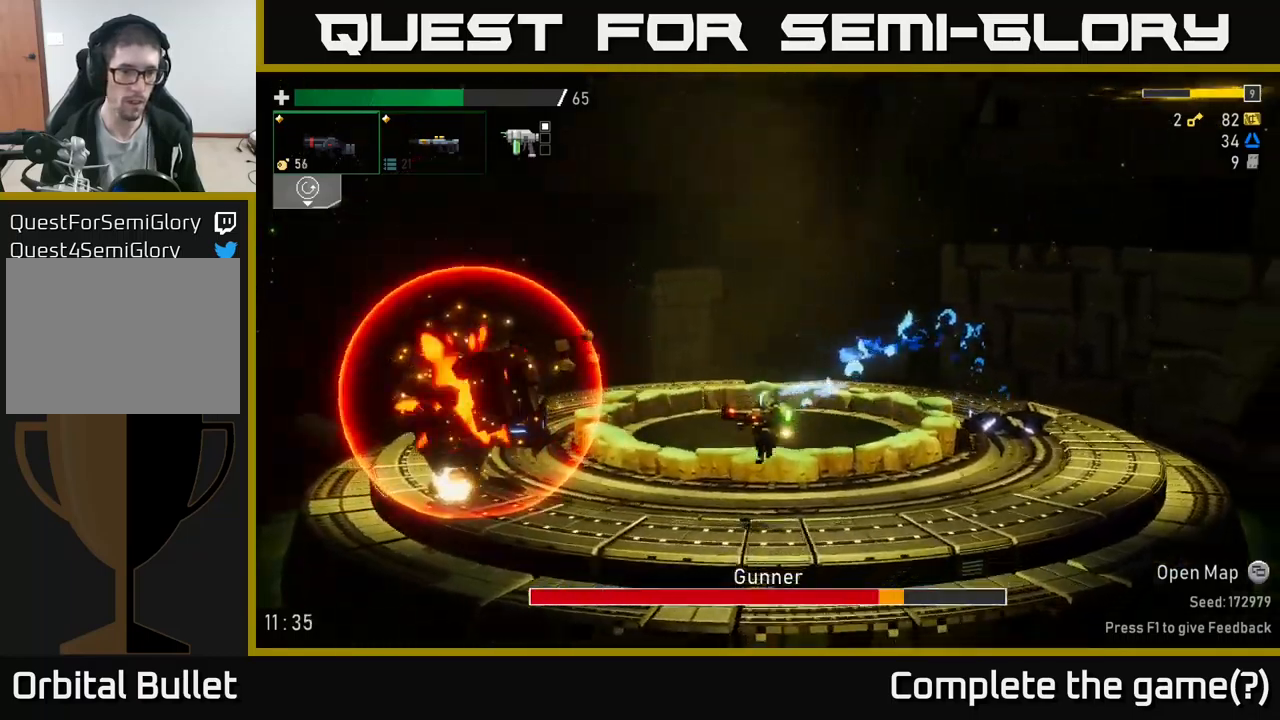
{"buttons": [], "left_stick": "left", "right_stick": "center", "events": [[34, "R2", "down"], [167, "R2", "up"], [334, "R2", "down"], [384, "R2", "up"]]}
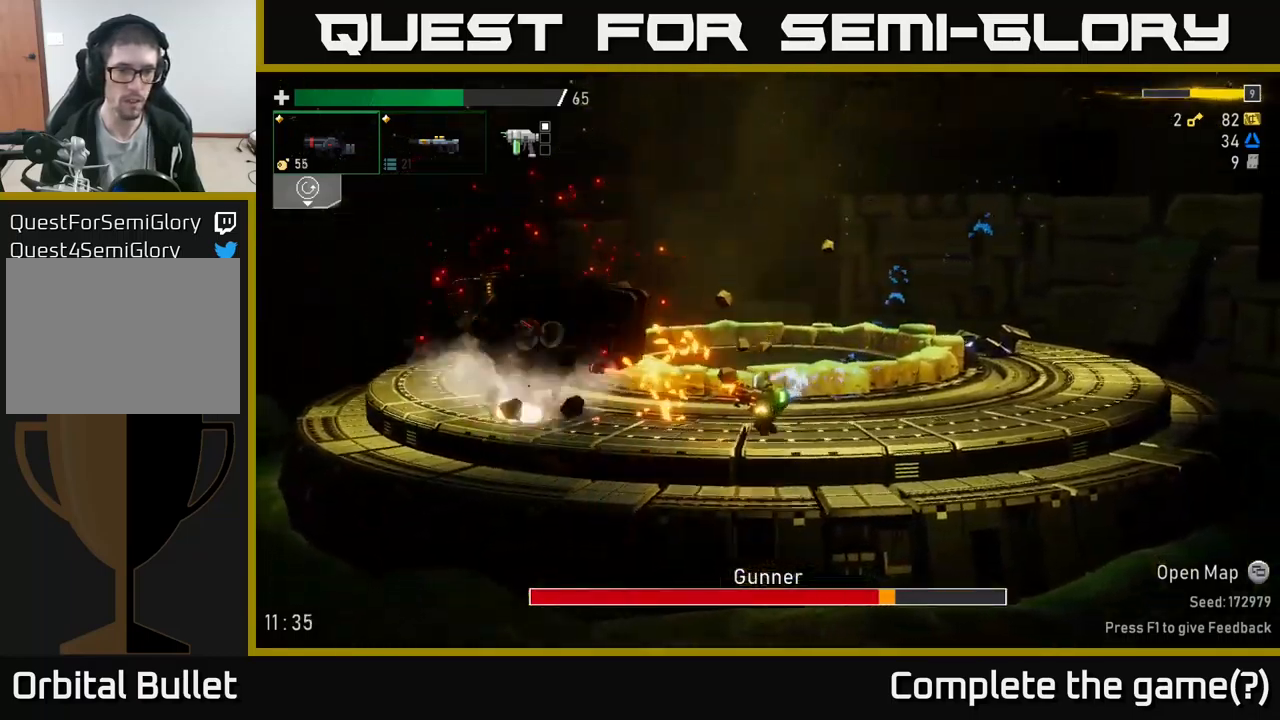
{"buttons": [], "left_stick": "right", "right_stick": "center", "events": [[217, "left_stick", "right"]]}
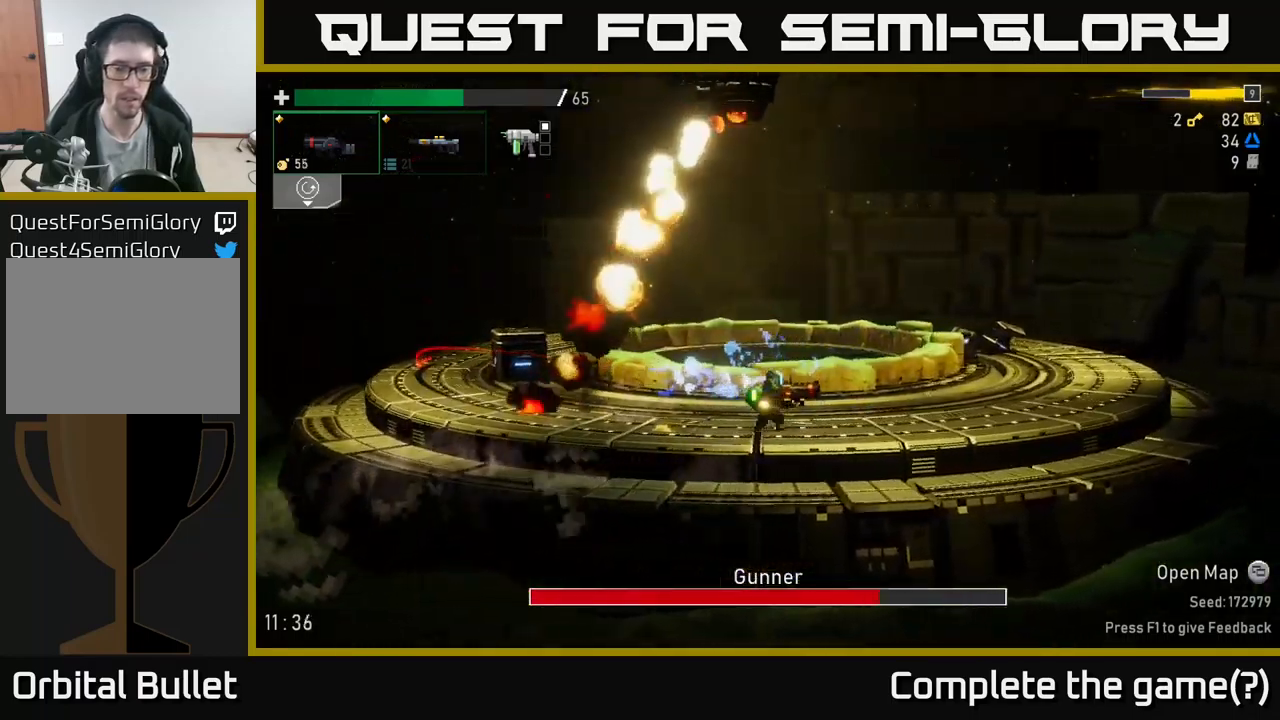
{"buttons": [], "left_stick": "right", "right_stick": "center", "events": [[100, "X", "down"], [300, "X", "up"]]}
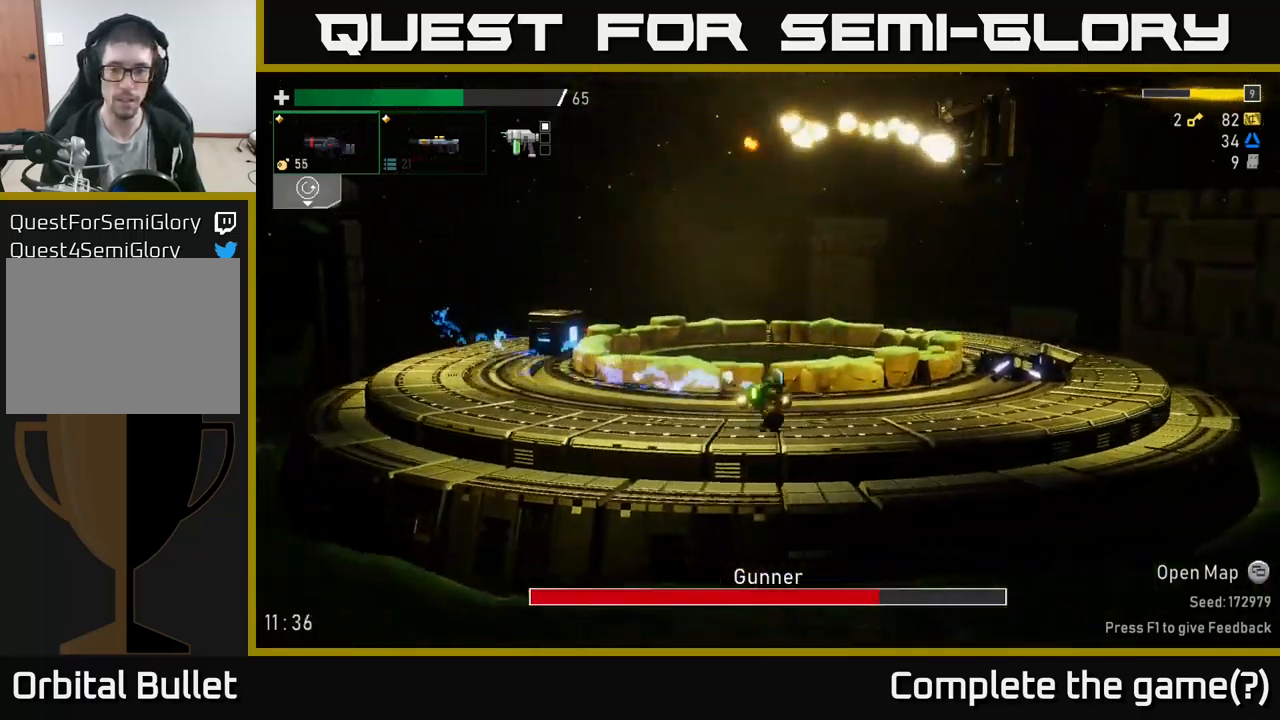
{"buttons": [], "left_stick": "right", "right_stick": "center", "events": [[34, "A", "down"], [234, "A", "up"]]}
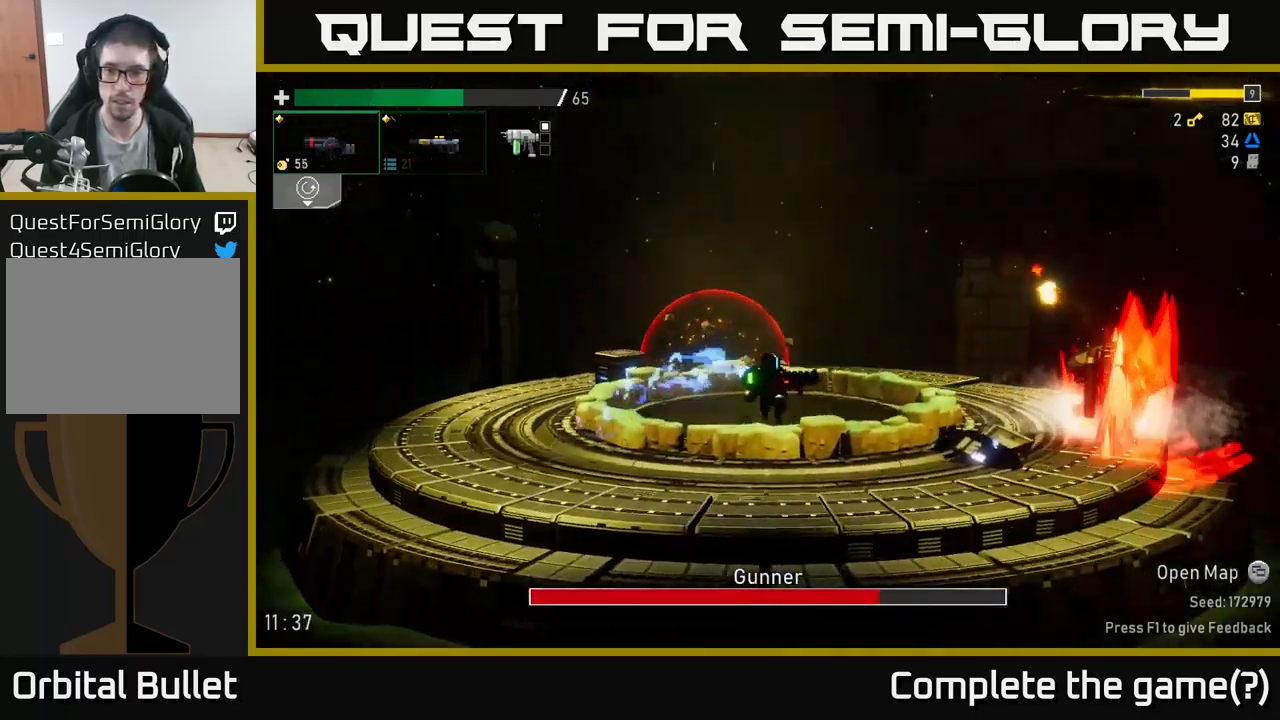
{"buttons": ["A", "R2"], "left_stick": "right", "right_stick": "center", "events": [[150, "A", "down"], [350, "R2", "down"]]}
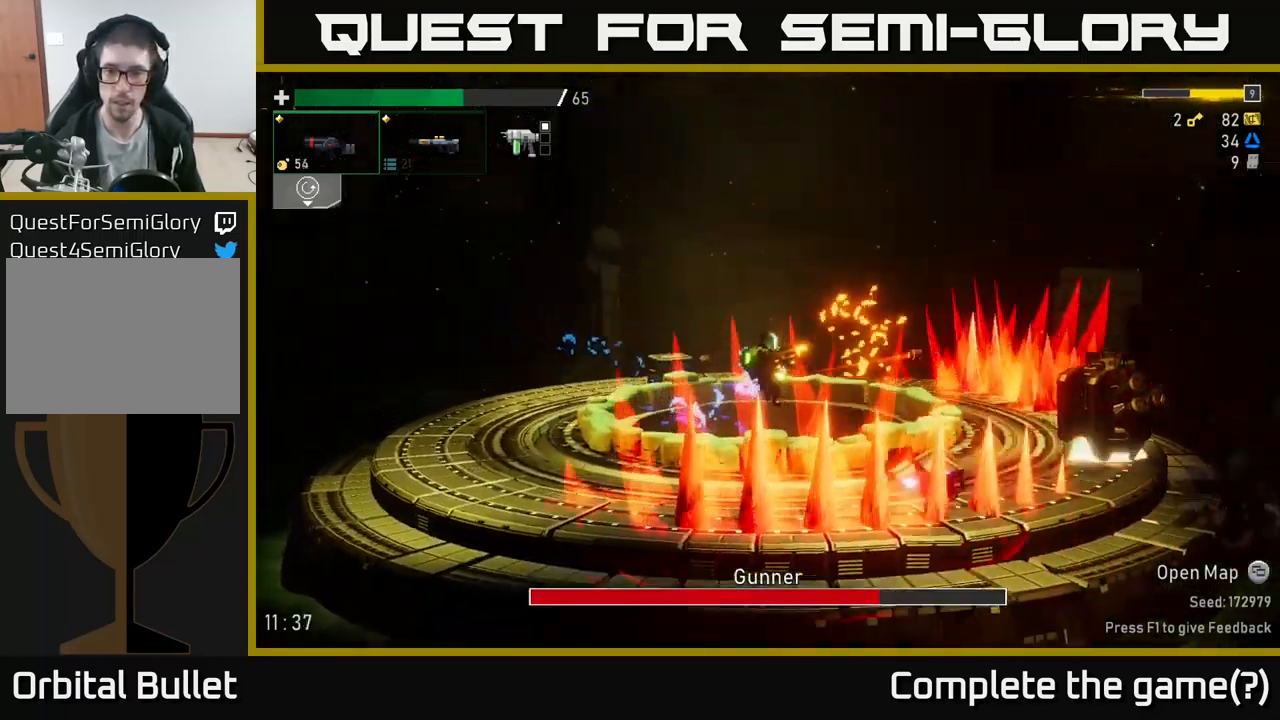
{"buttons": ["R2"], "left_stick": "right", "right_stick": "center", "events": [[17, "A", "up"], [17, "R2", "up"], [484, "R2", "down"]]}
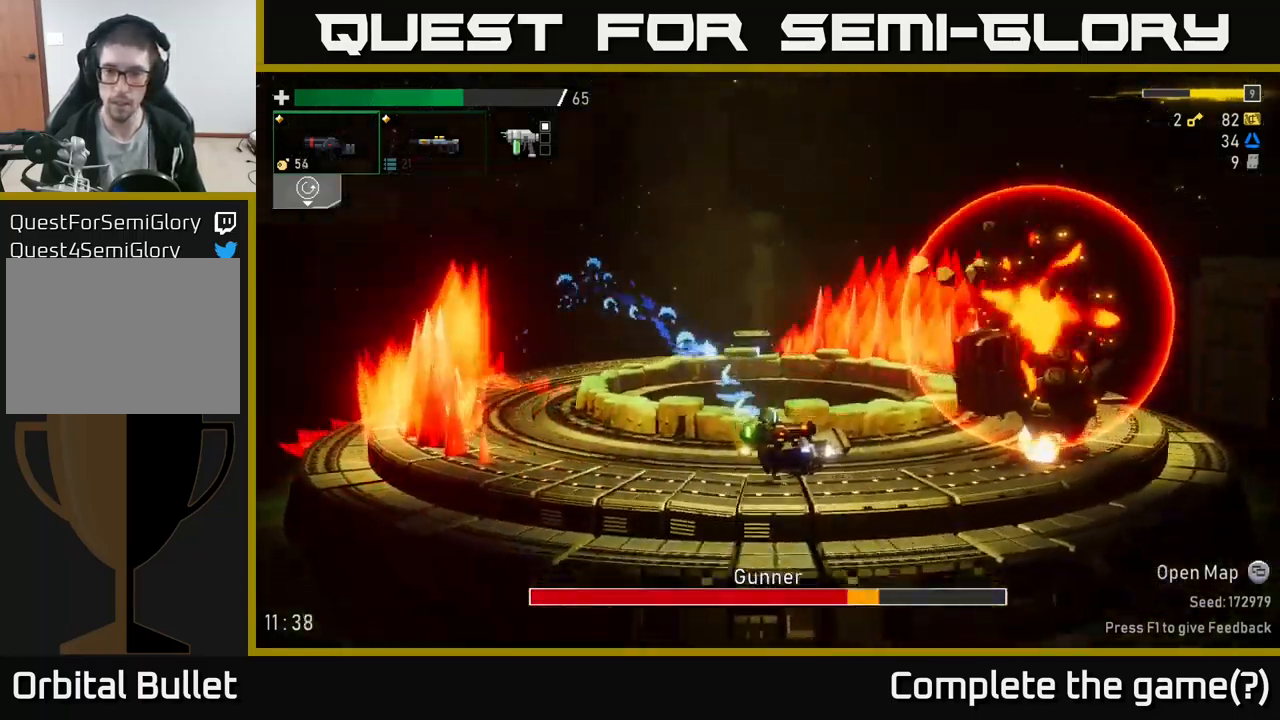
{"buttons": [], "left_stick": "left", "right_stick": "center", "events": [[50, "left_stick", "center"], [67, "R2", "up"], [134, "R2", "down"], [217, "R2", "up"], [300, "R2", "down"], [417, "R2", "up"], [500, "left_stick", "left"]]}
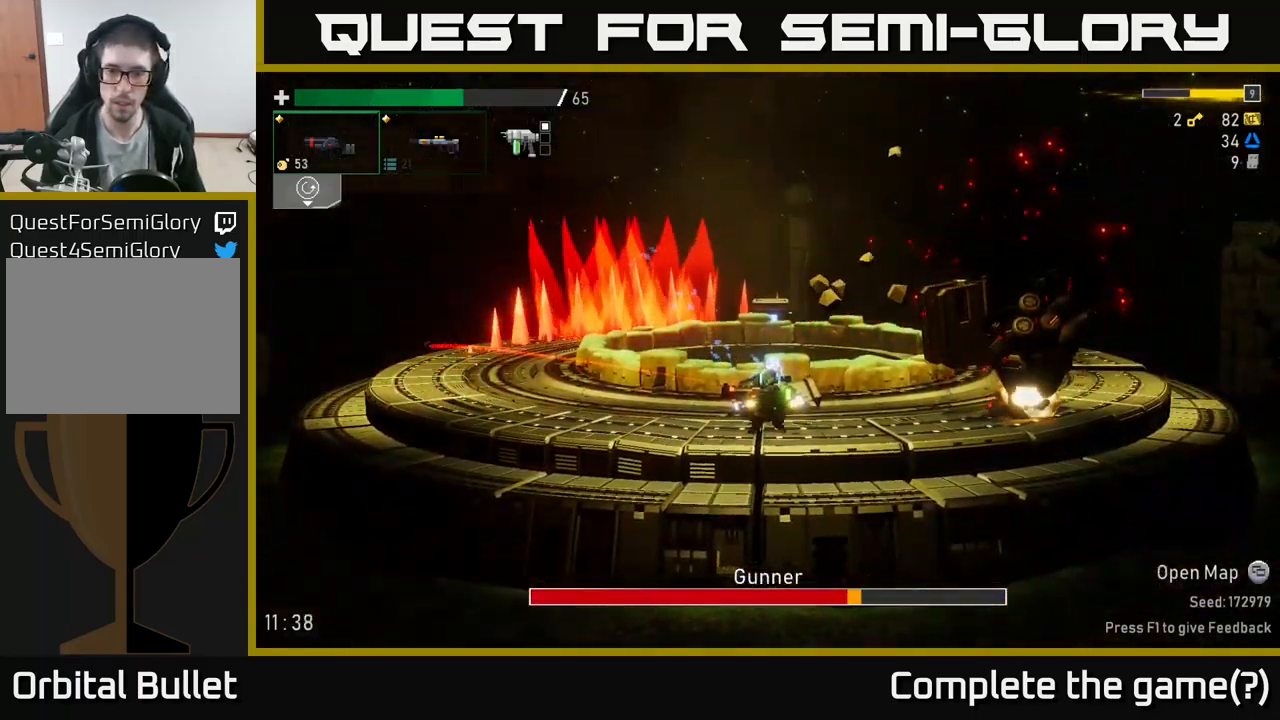
{"buttons": ["A", "R2"], "left_stick": "right", "right_stick": "center", "events": [[400, "left_stick", "right"], [434, "A", "down"], [500, "R2", "down"]]}
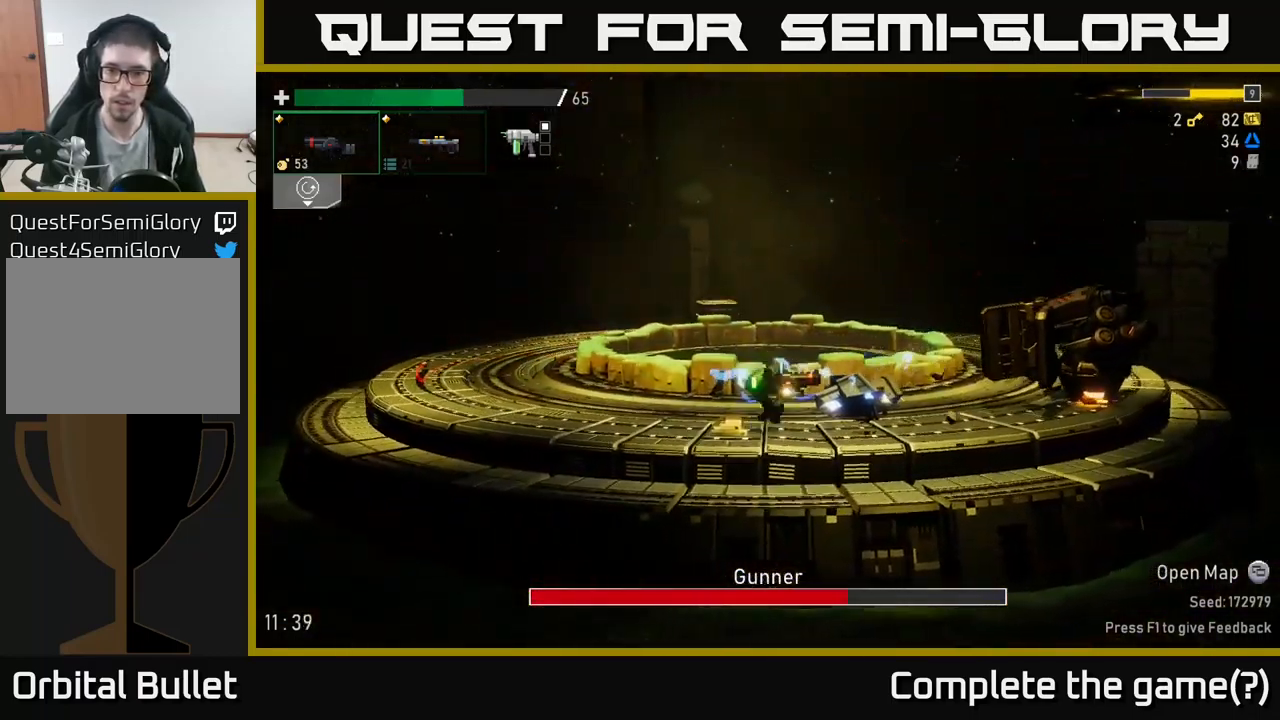
{"buttons": [], "left_stick": "left", "right_stick": "center", "events": [[184, "R2", "up"], [201, "A", "up"], [234, "left_stick", "left"]]}
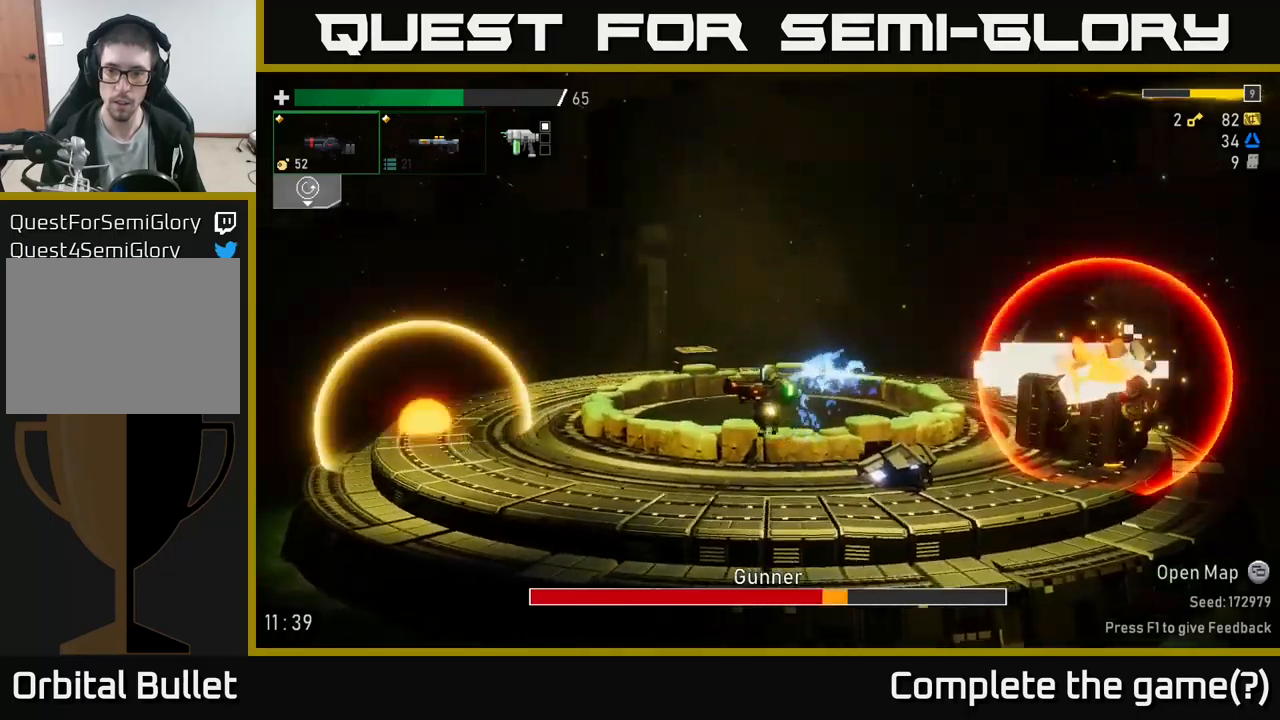
{"buttons": [], "left_stick": "center", "right_stick": "center", "events": [[250, "left_stick", "right"], [317, "R2", "down"], [467, "left_stick", "center"], [483, "R2", "up"]]}
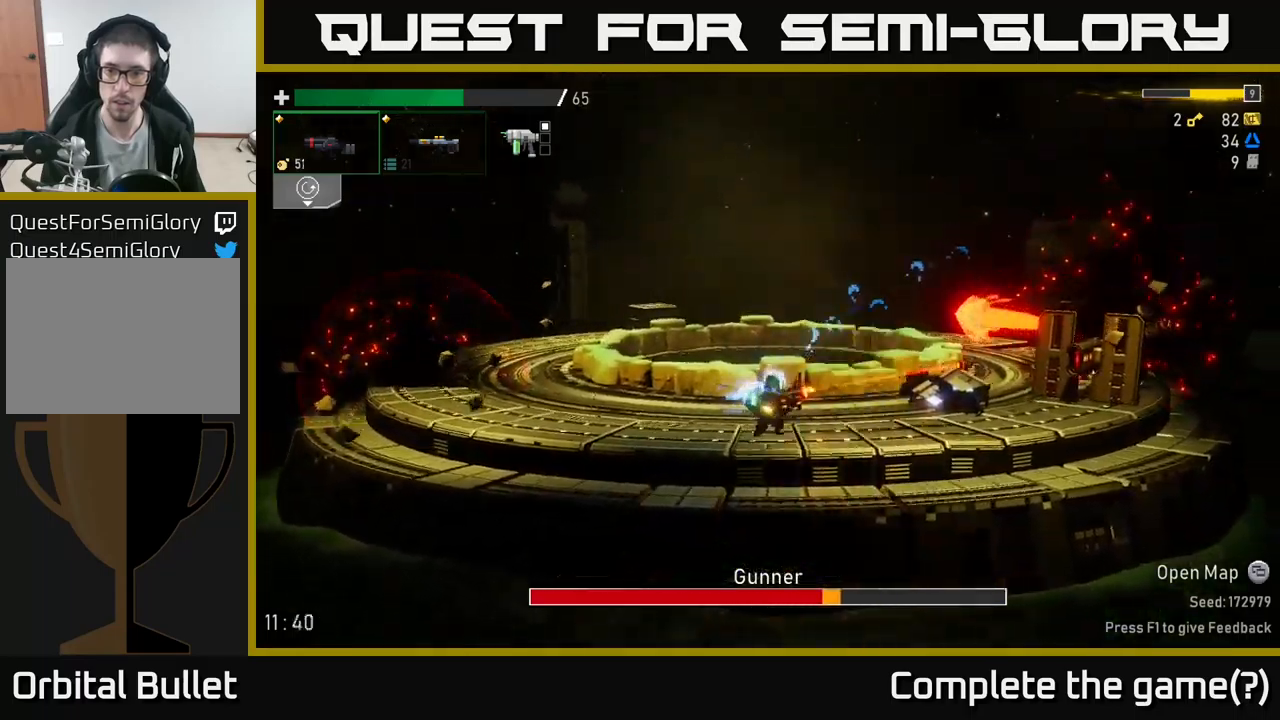
{"buttons": [], "left_stick": "right", "right_stick": "center", "events": [[17, "left_stick", "left"], [417, "left_stick", "right"]]}
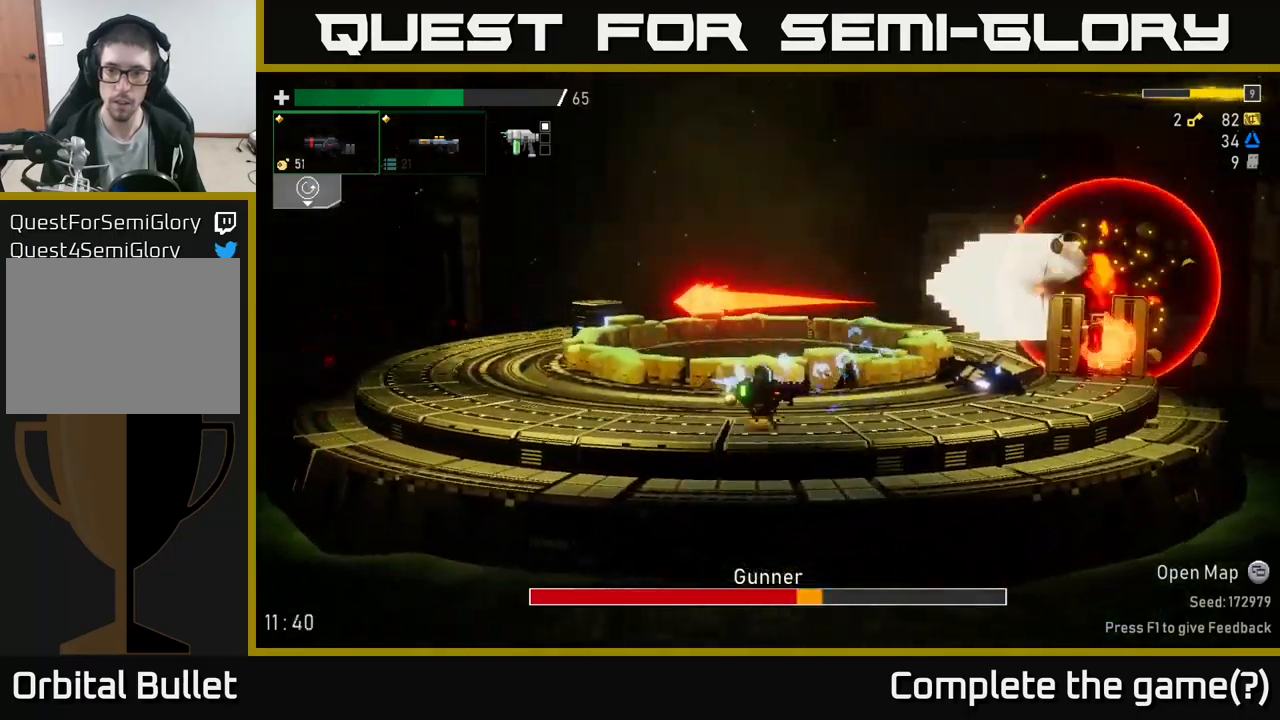
{"buttons": ["A"], "left_stick": "right", "right_stick": "center", "events": [[50, "A", "down"], [100, "R2", "down"], [217, "left_stick", "center"], [283, "R2", "up"], [350, "A", "up"], [417, "left_stick", "right"], [450, "A", "down"]]}
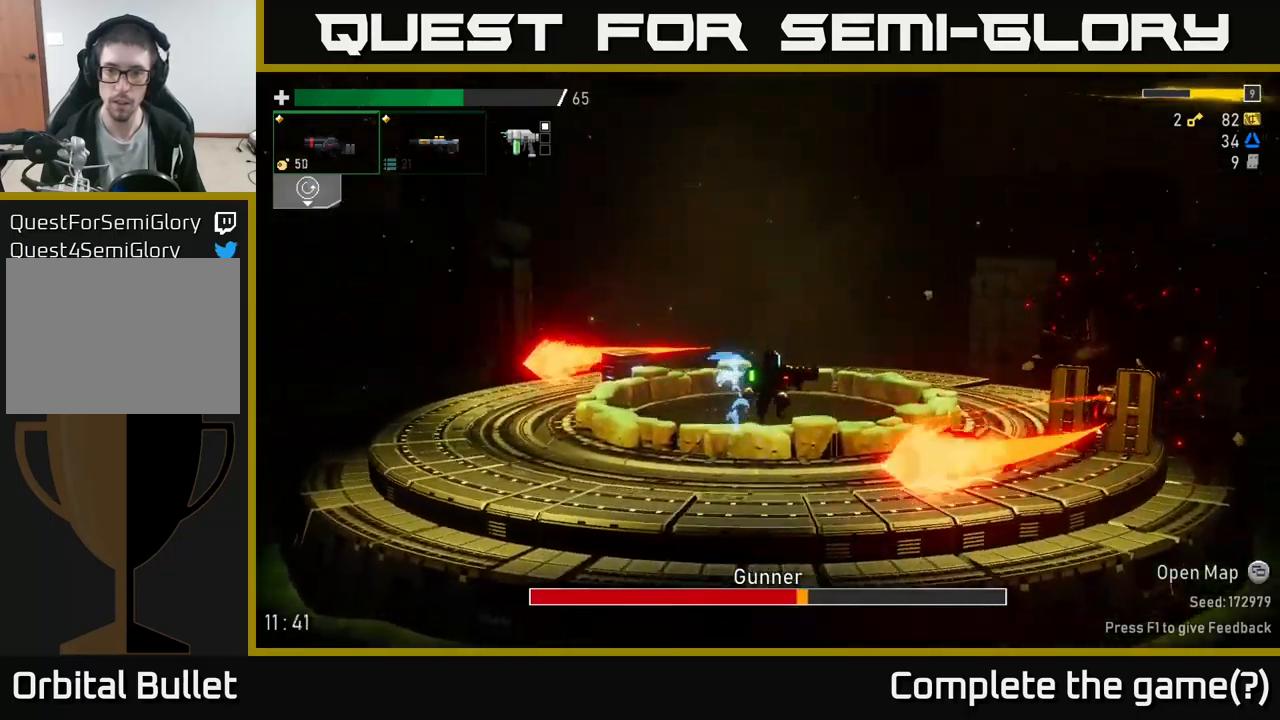
{"buttons": [], "left_stick": "left", "right_stick": "center", "events": [[133, "A", "up"], [150, "R2", "down"], [267, "R2", "up"], [400, "left_stick", "left"]]}
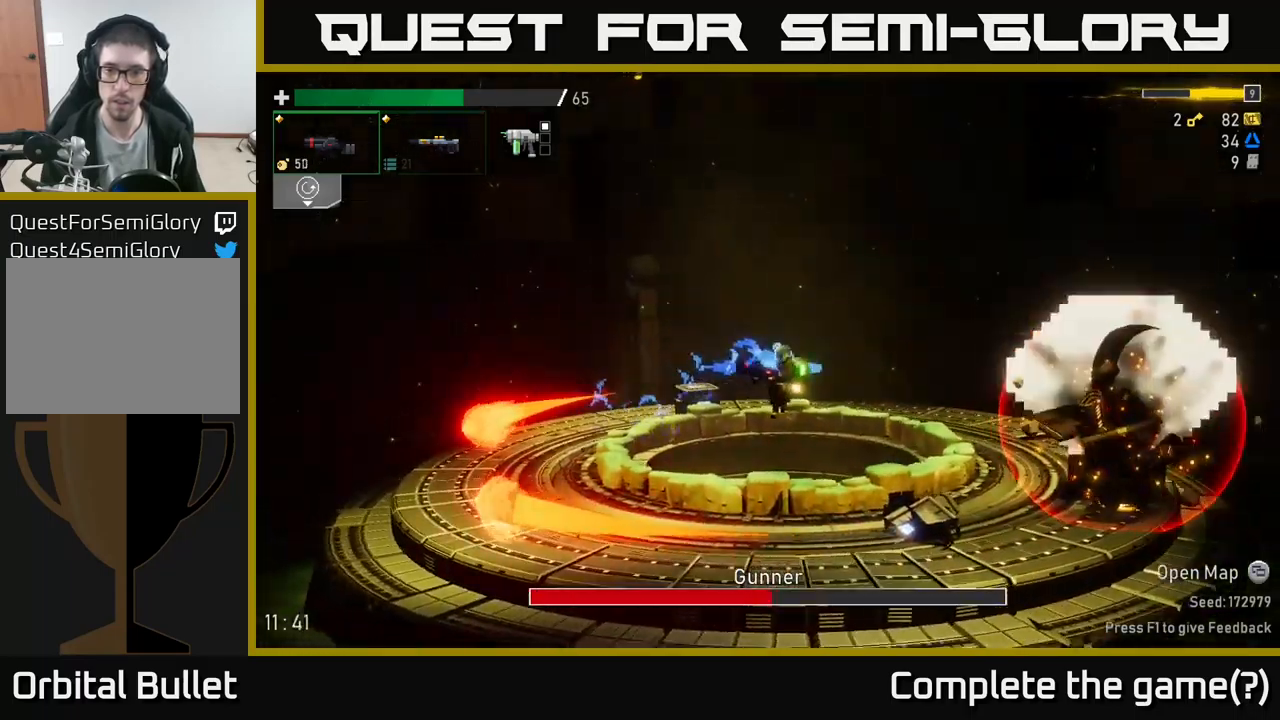
{"buttons": [], "left_stick": "right", "right_stick": "center", "events": [[217, "left_stick", "right"], [283, "R2", "down"], [467, "R2", "up"]]}
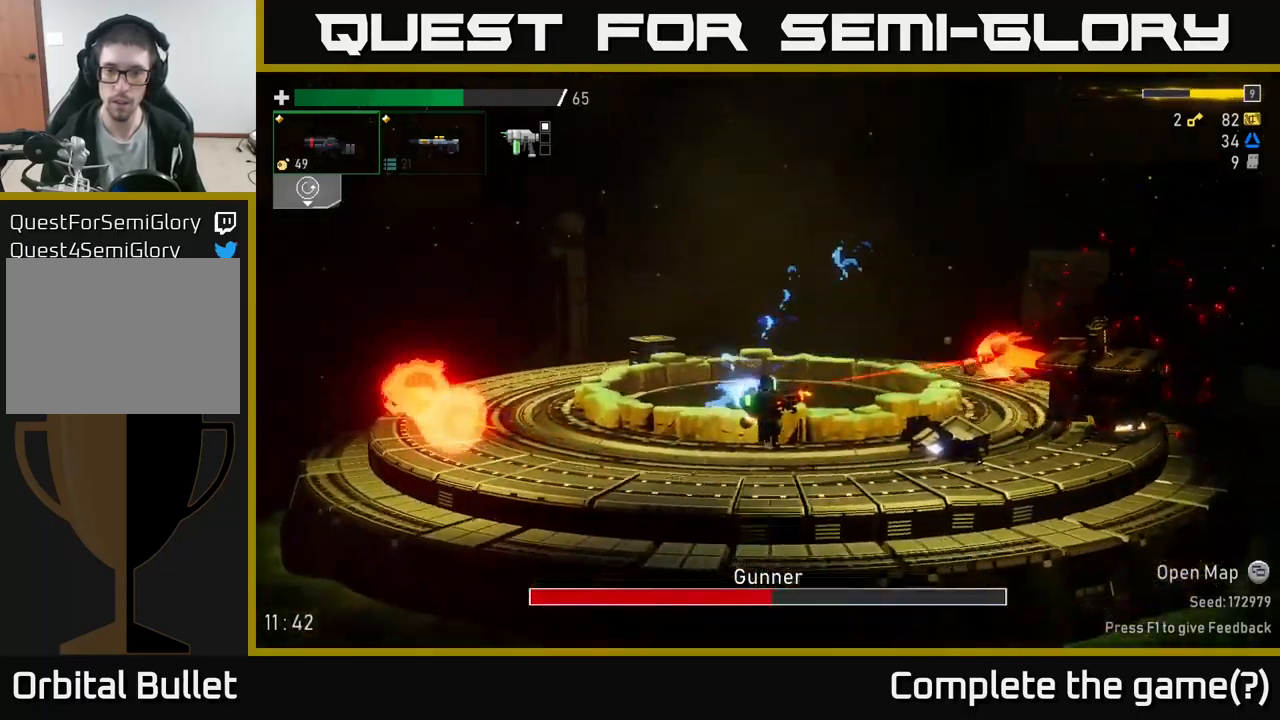
{"buttons": ["A"], "left_stick": "center", "right_stick": "center", "events": [[450, "A", "down"], [450, "left_stick", "center"]]}
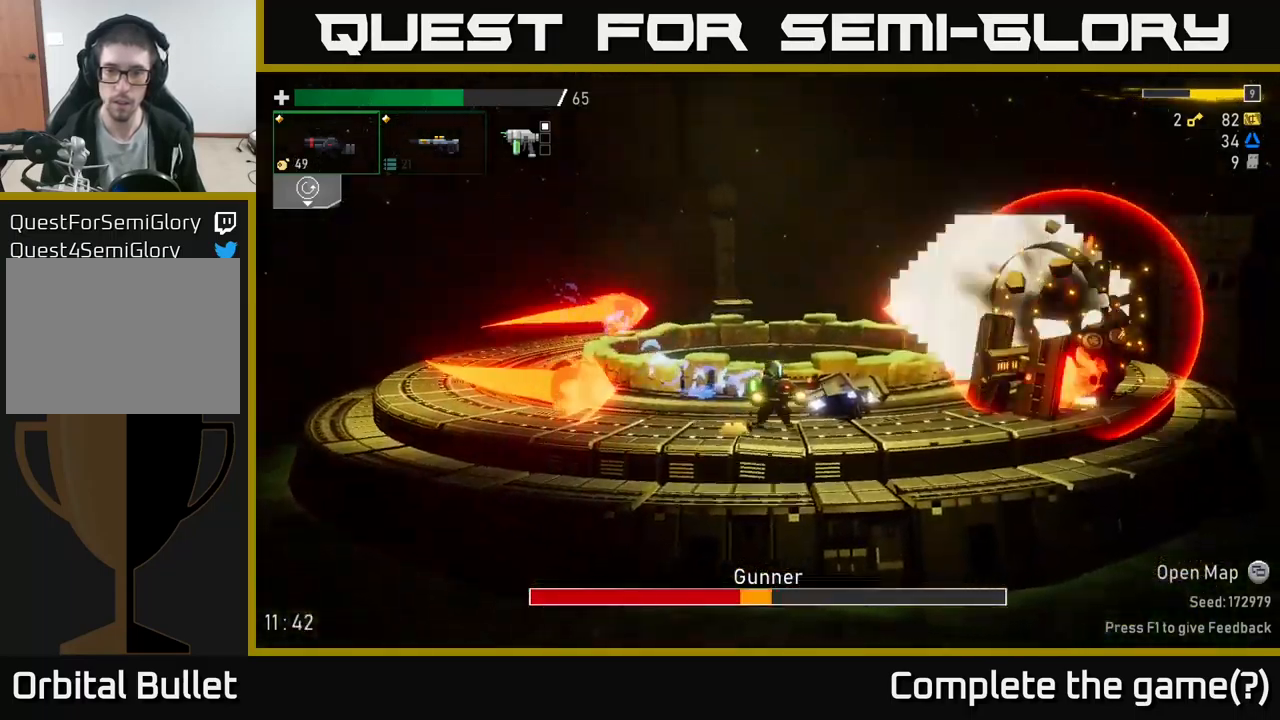
{"buttons": [], "left_stick": "left", "right_stick": "center", "events": [[50, "R2", "down"], [250, "R2", "up"], [283, "A", "up"], [367, "left_stick", "left"]]}
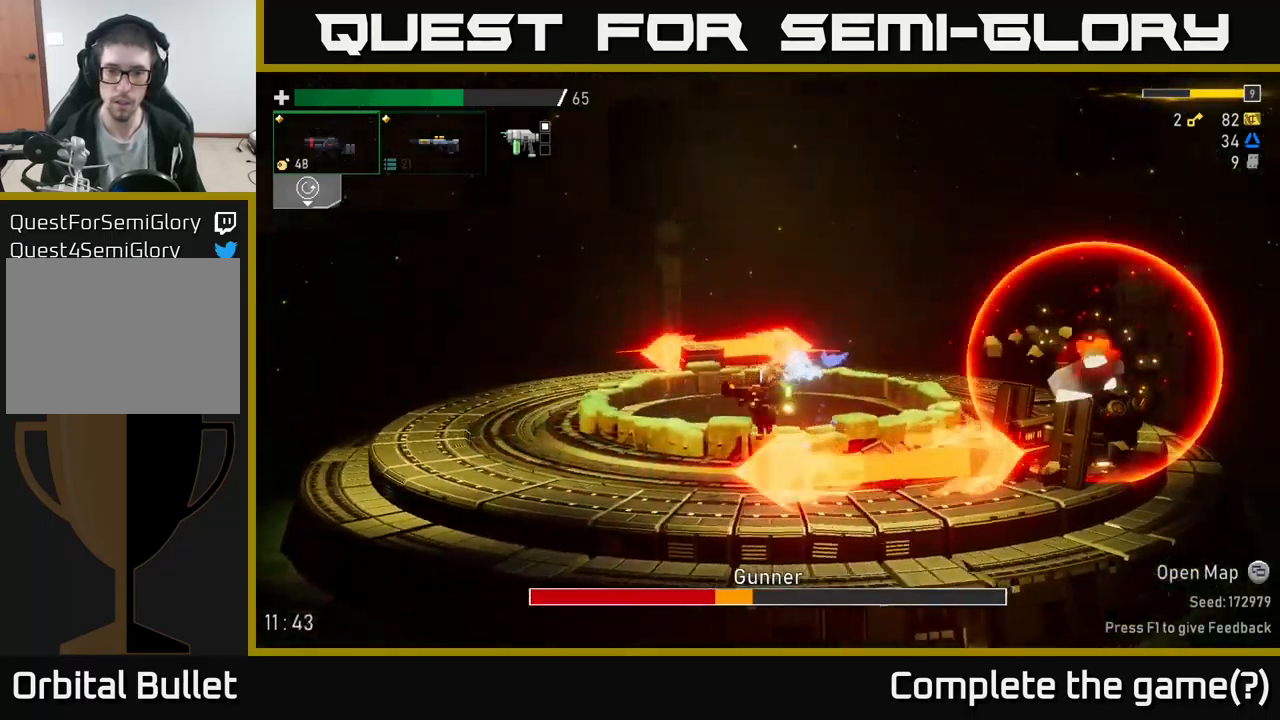
{"buttons": ["R2"], "left_stick": "right", "right_stick": "center", "events": [[67, "left_stick", "center"], [133, "left_stick", "right"], [283, "left_stick", "center"], [317, "R2", "down"], [467, "left_stick", "right"]]}
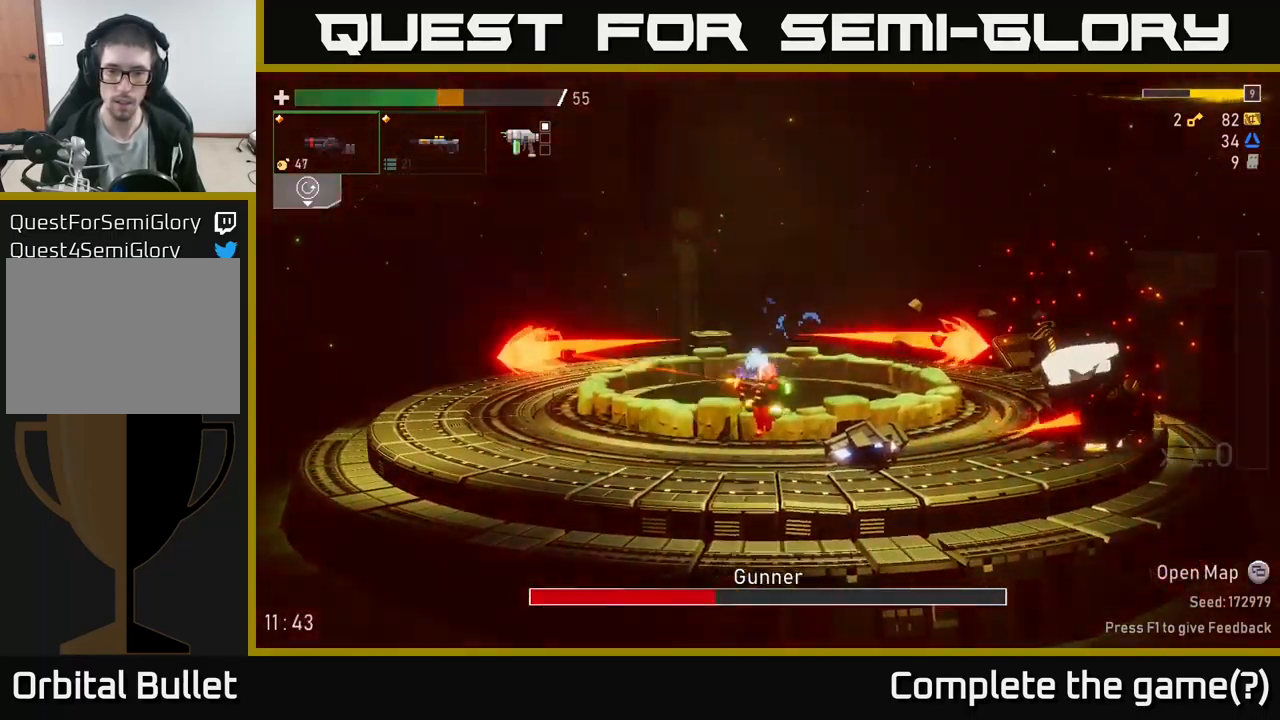
{"buttons": [], "left_stick": "right", "right_stick": "center", "events": [[33, "R2", "up"], [183, "left_stick", "center"], [233, "left_stick", "left"], [450, "left_stick", "right"]]}
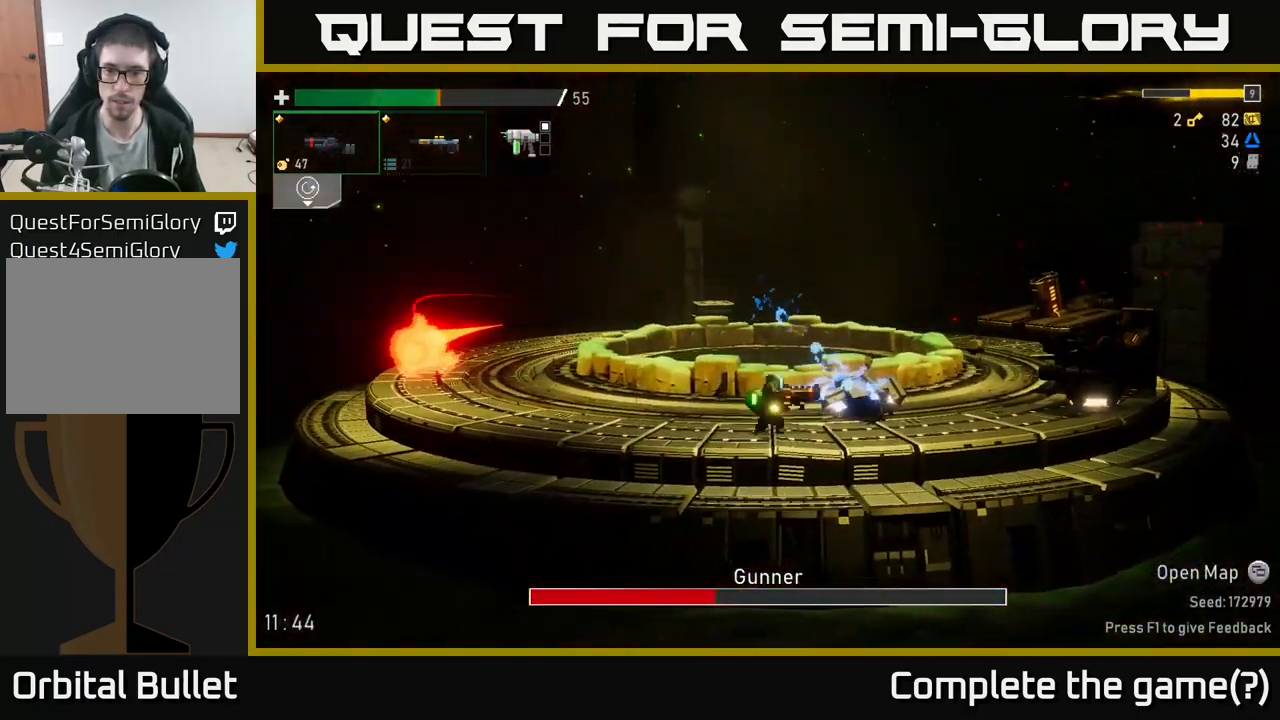
{"buttons": [], "left_stick": "left", "right_stick": "center", "events": [[67, "R2", "down"], [150, "left_stick", "center"], [233, "R2", "up"], [466, "left_stick", "left"]]}
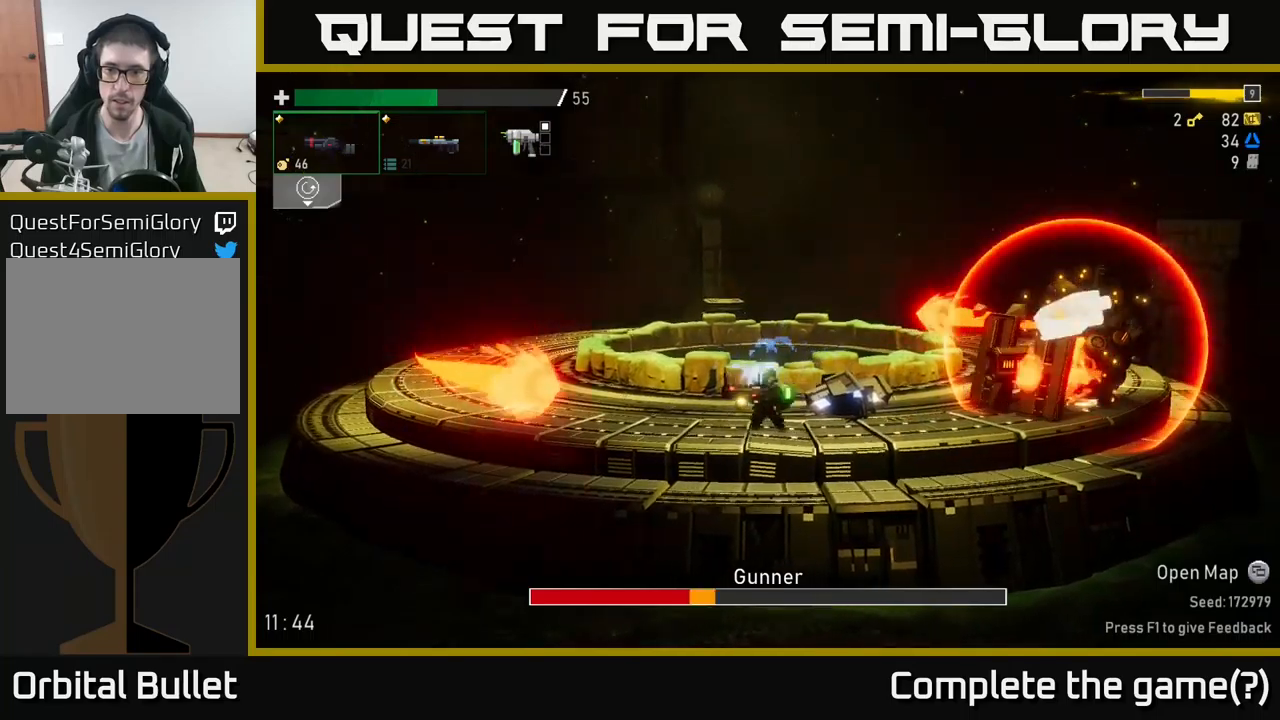
{"buttons": [], "left_stick": "center", "right_stick": "center", "events": [[83, "A", "down"], [117, "left_stick", "right"], [233, "left_stick", "center"], [300, "R2", "down"], [317, "A", "up"], [450, "R2", "up"]]}
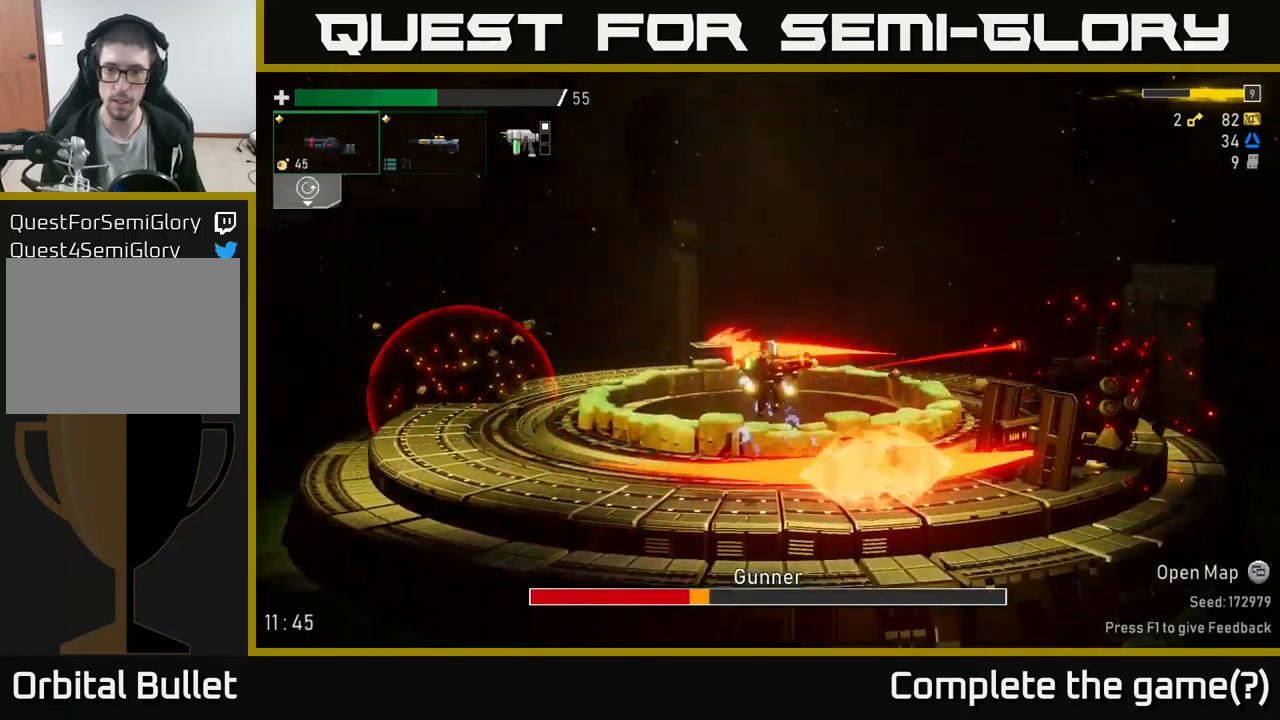
{"buttons": ["R2"], "left_stick": "center", "right_stick": "center", "events": [[233, "left_stick", "right"], [350, "left_stick", "center"], [450, "R2", "down"]]}
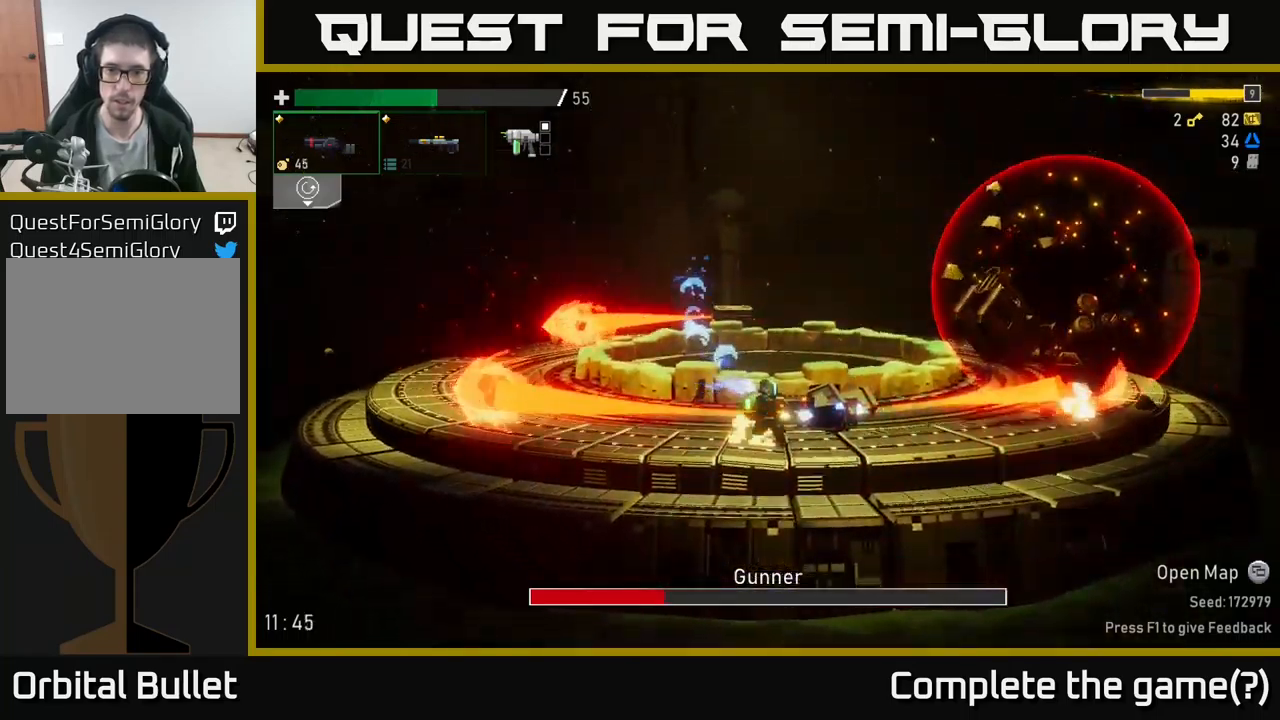
{"buttons": [], "left_stick": "center", "right_stick": "center", "events": [[117, "R2", "up"], [250, "R2", "down"], [350, "R2", "up"]]}
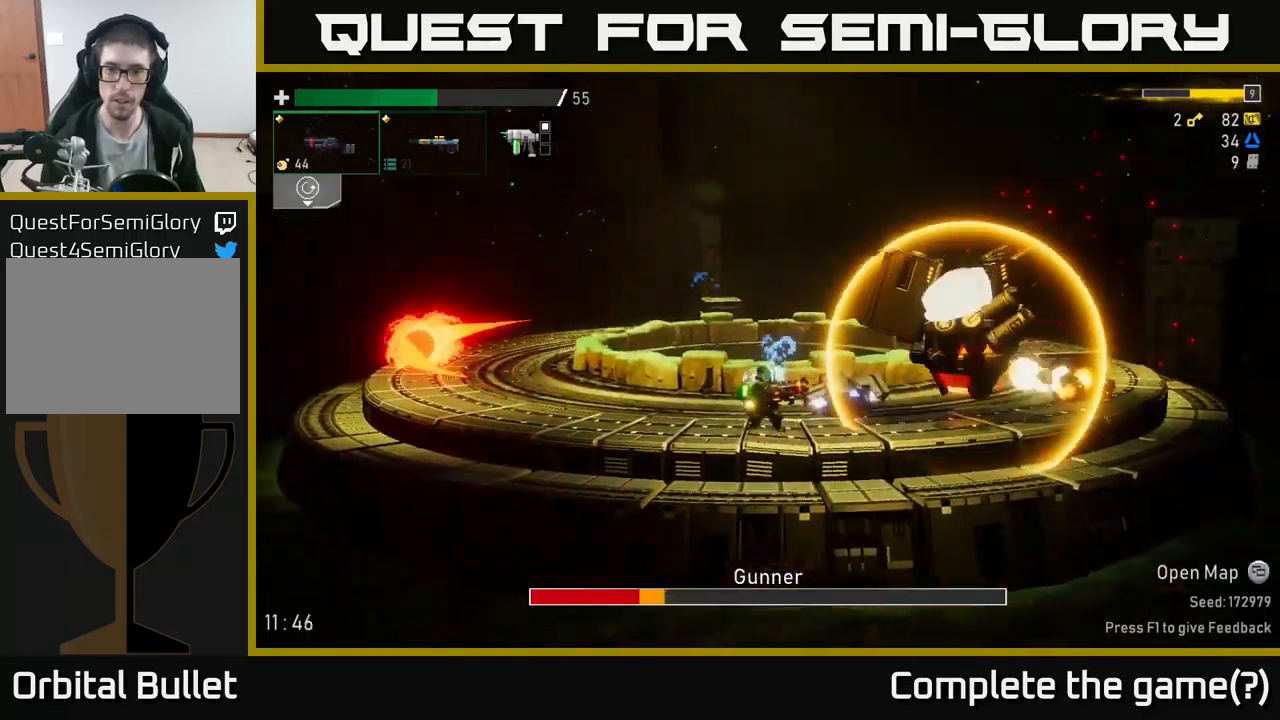
{"buttons": ["A", "X"], "left_stick": "left", "right_stick": "center", "events": [[33, "left_stick", "left"], [150, "A", "down"], [333, "A", "up"], [367, "A", "down"], [500, "X", "down"]]}
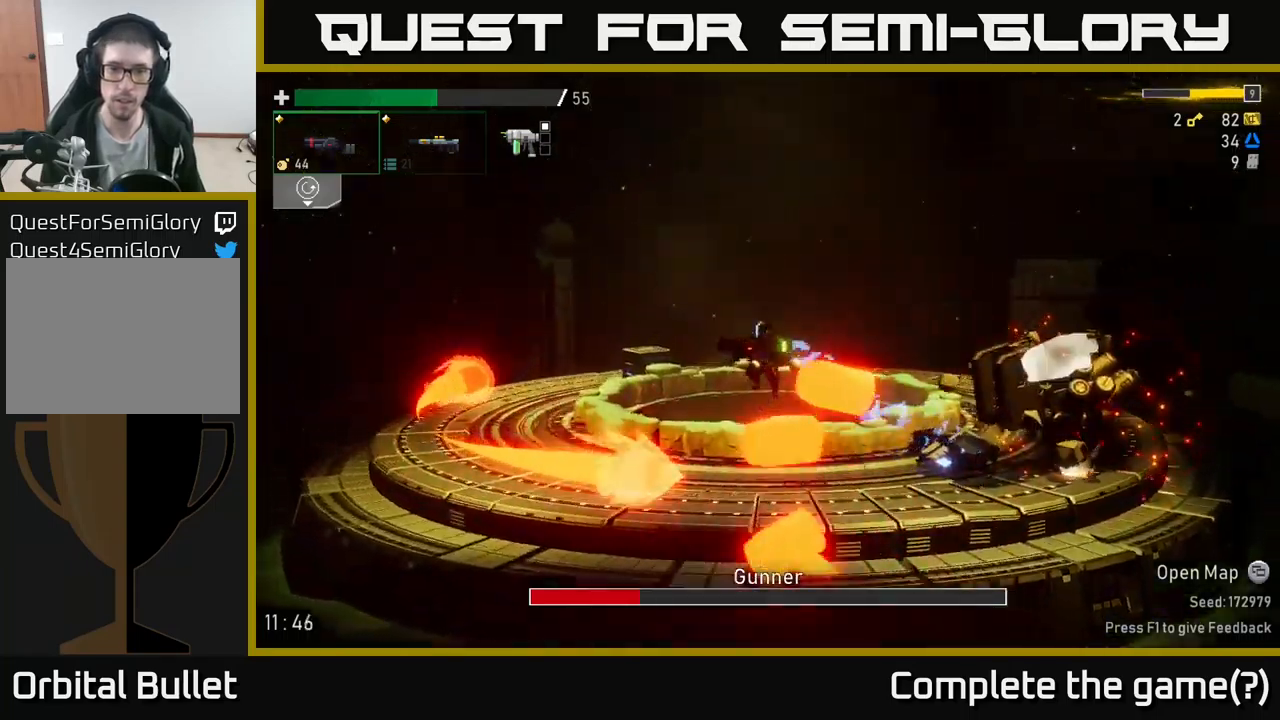
{"buttons": [], "left_stick": "right", "right_stick": "center", "events": [[167, "X", "up"], [267, "A", "up"], [300, "left_stick", "right"]]}
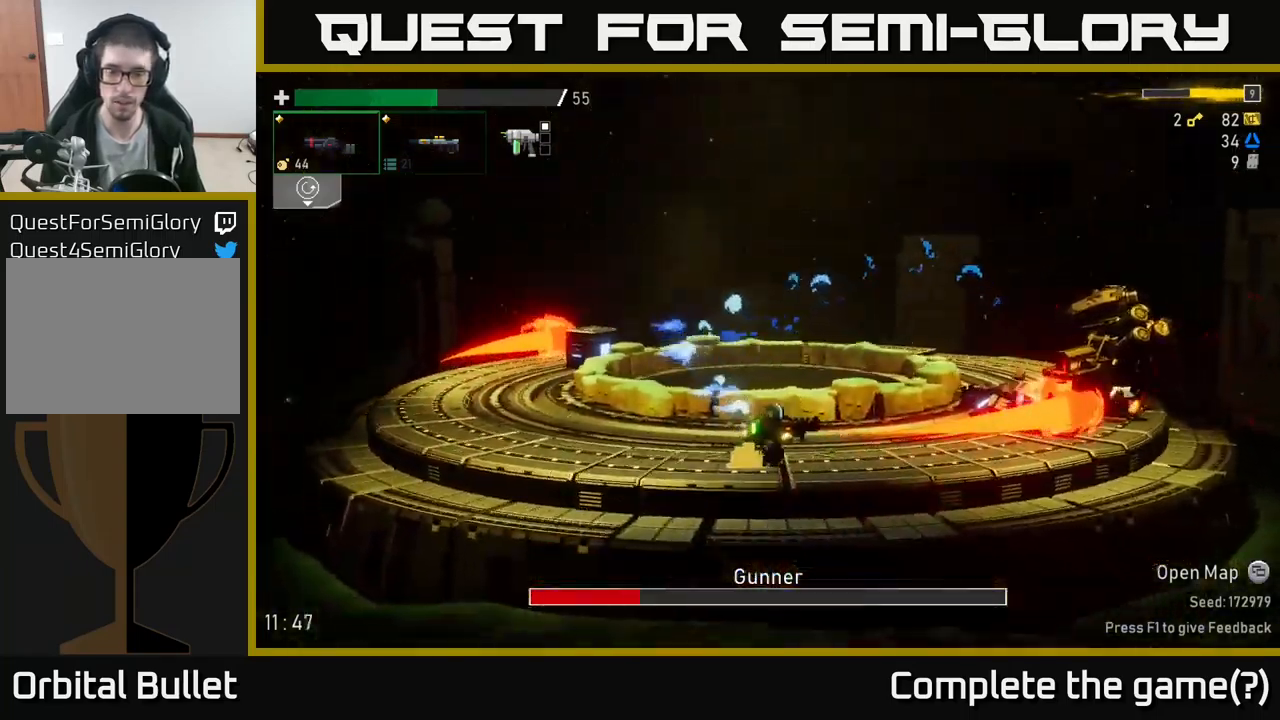
{"buttons": [], "left_stick": "center", "right_stick": "center", "events": [[67, "R2", "down"], [217, "R2", "up"], [367, "left_stick", "center"]]}